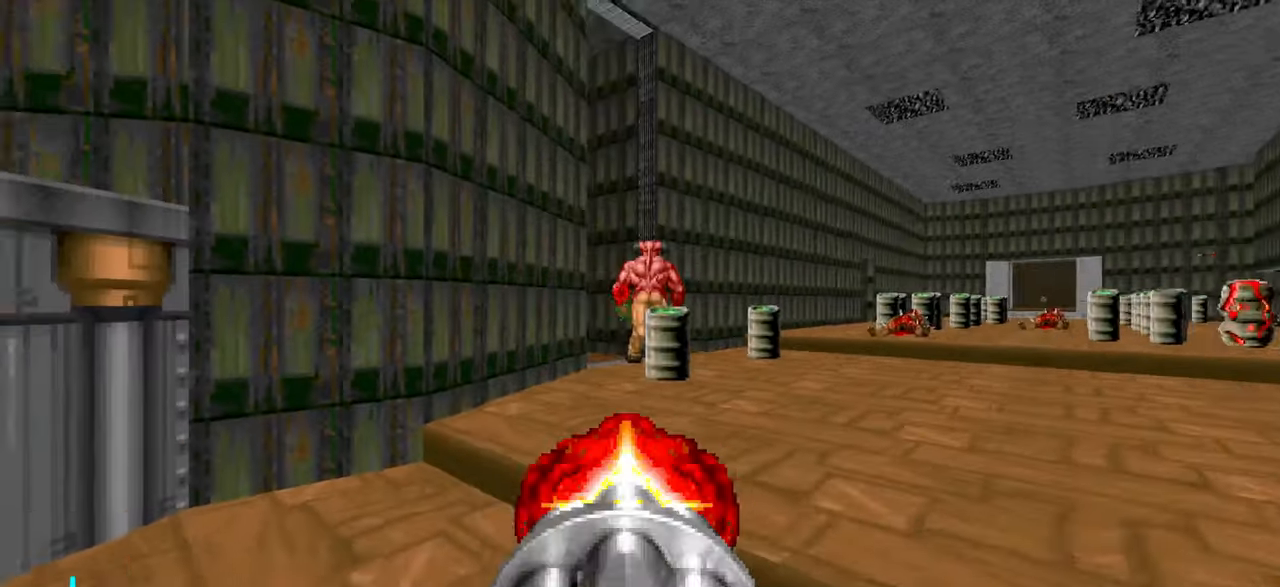
Gameplay with keyboard and mouse; each line is a JSON object with the keys and mouse buttons held at the frame after it. "events" lists presses ("down") and releases ("up") of "1", "2", "3", "4", "a", "alt", "c", "ctrl", "d", "e", "f", "q", "r", "s", "shift", "space", "tab", "v", "w", "x", "z" and "mouse_wheel" between this image and that frame as [ms after this image, input, new state], when the widget could be followed in between. "mouse_wheel" = the "wheel" button of the "mouse" list. No other keys are recorded. "wheel" means that the mouse wheel is clicked or scrolled. Not read: mouse_move.
{"keys": [], "mouse": [], "events": [[17, "d", "up"], [117, "a", "down"], [200, "a", "up"], [400, "a", "down"], [400, "s", "down"], [500, "a", "up"], [500, "s", "up"]]}
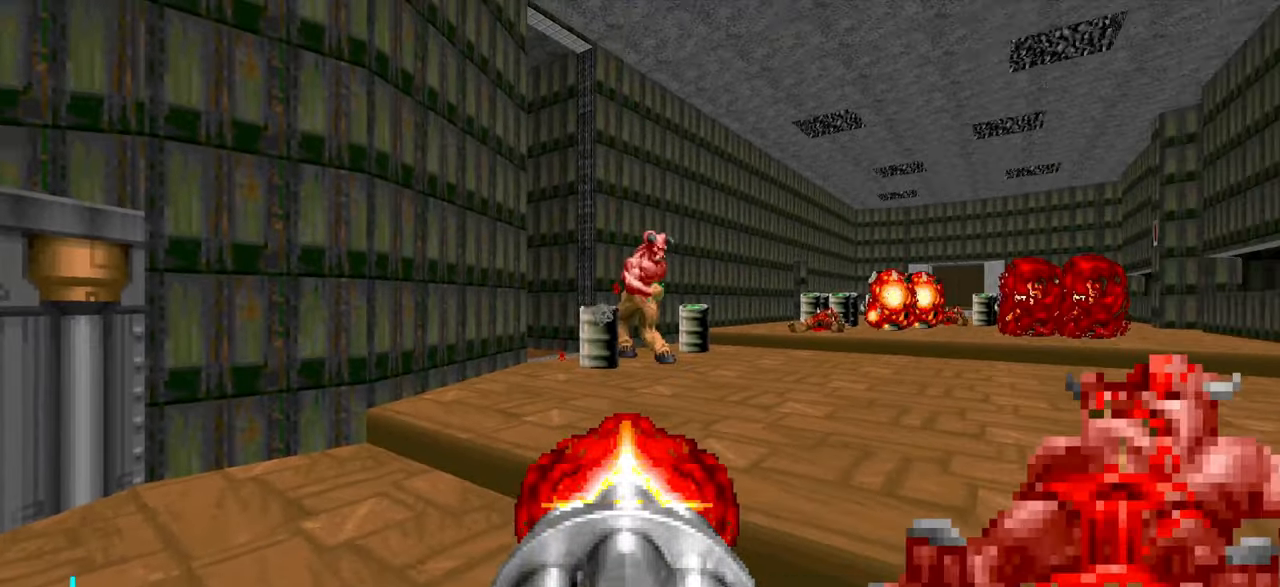
{"keys": [], "mouse": [], "events": [[84, "a", "down"], [167, "a", "up"], [267, "a", "down"], [316, "a", "up"]]}
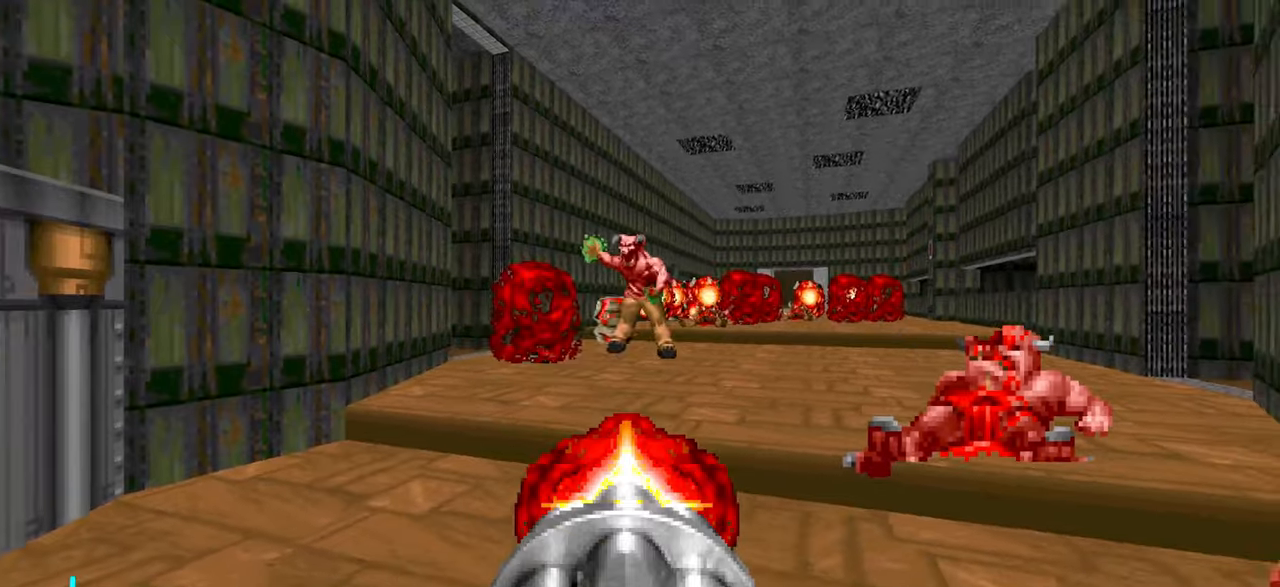
{"keys": [], "mouse": [], "events": [[50, "s", "down"], [200, "a", "down"], [233, "a", "up"], [233, "s", "up"]]}
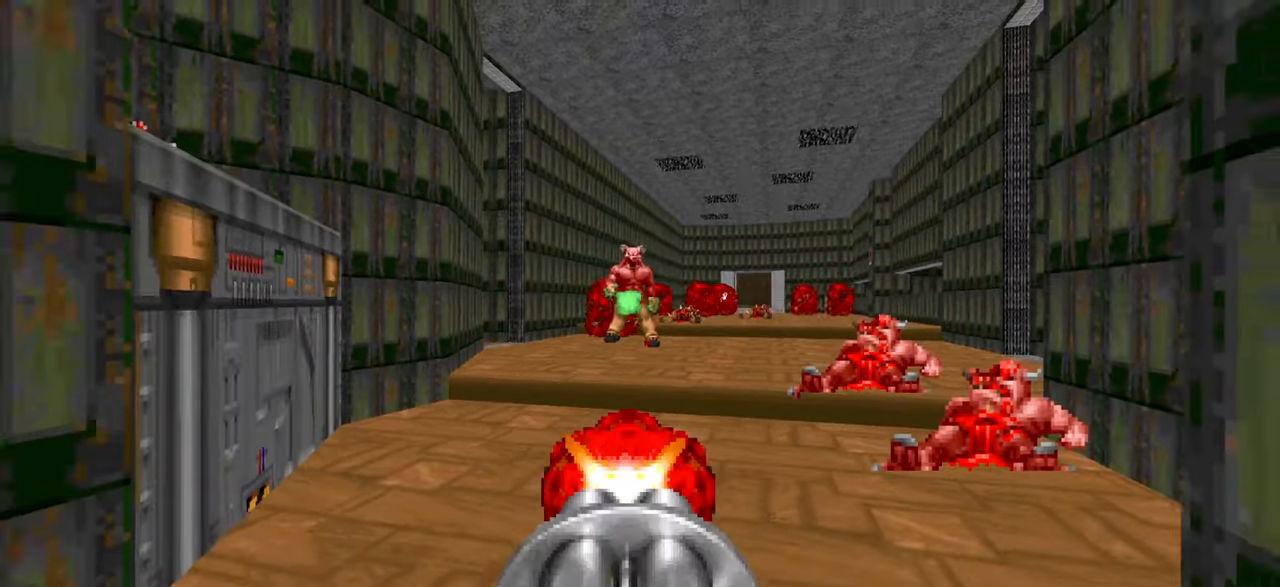
{"keys": [], "mouse": [], "events": [[33, "a", "down"], [116, "a", "up"], [216, "a", "down"], [216, "c", "down"], [316, "c", "up"], [416, "a", "up"]]}
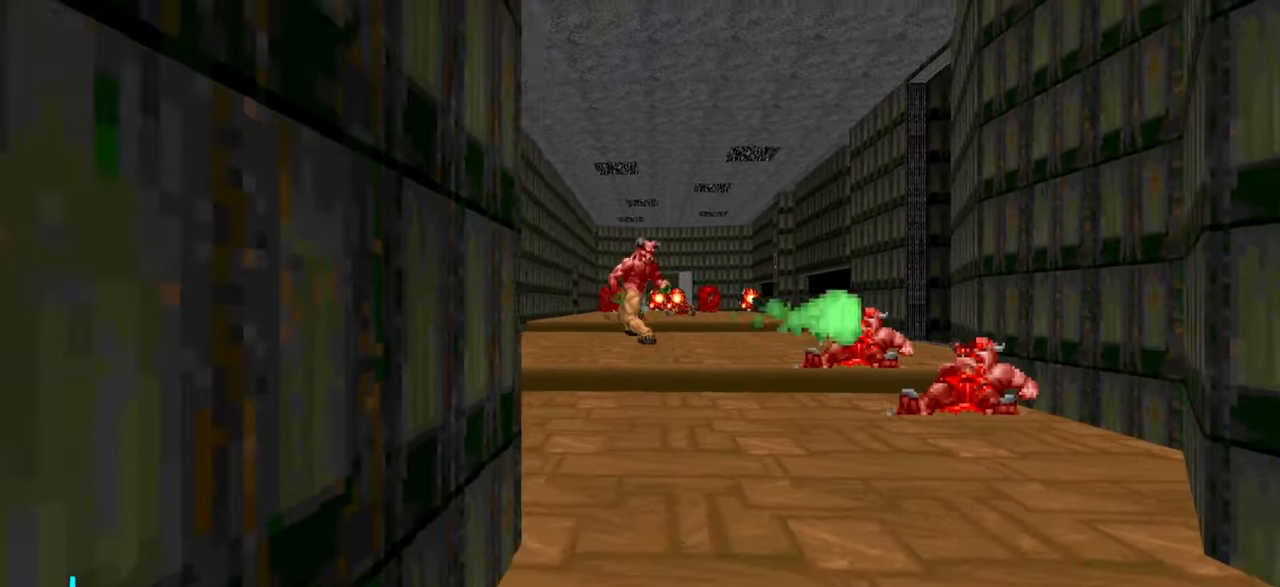
{"keys": [], "mouse": [], "events": [[200, "d", "down"], [200, "w", "down"], [250, "d", "up"], [316, "w", "up"]]}
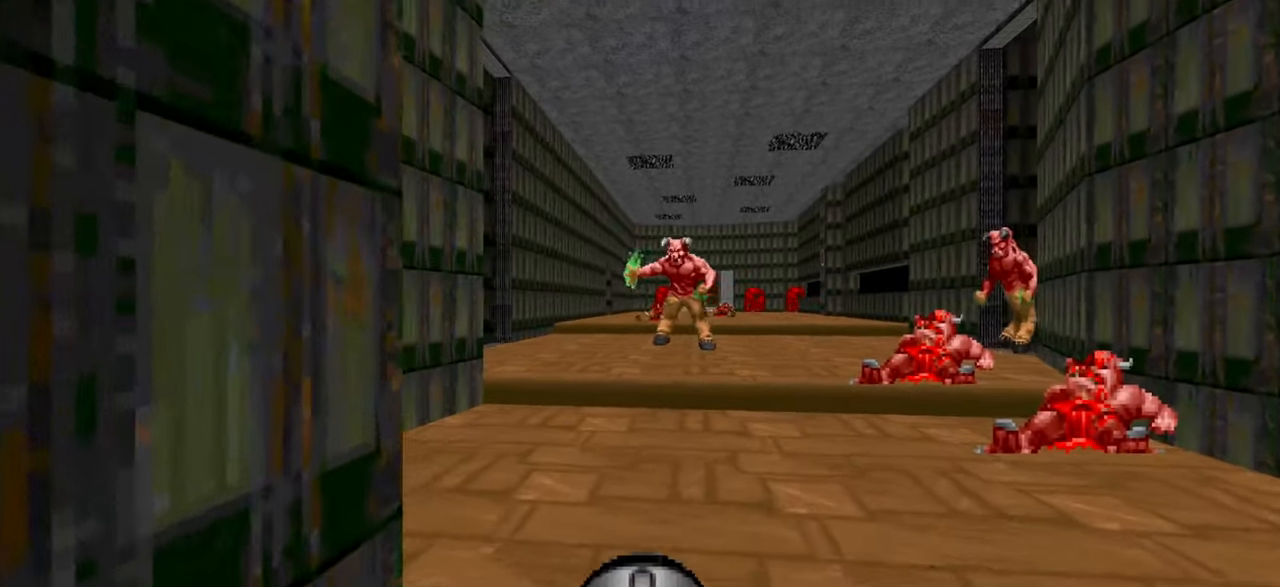
{"keys": [], "mouse": [], "events": [[66, "d", "down"], [66, "w", "down"], [200, "w", "up"], [350, "d", "up"], [383, "a", "down"], [383, "s", "down"], [500, "a", "up"], [500, "s", "up"]]}
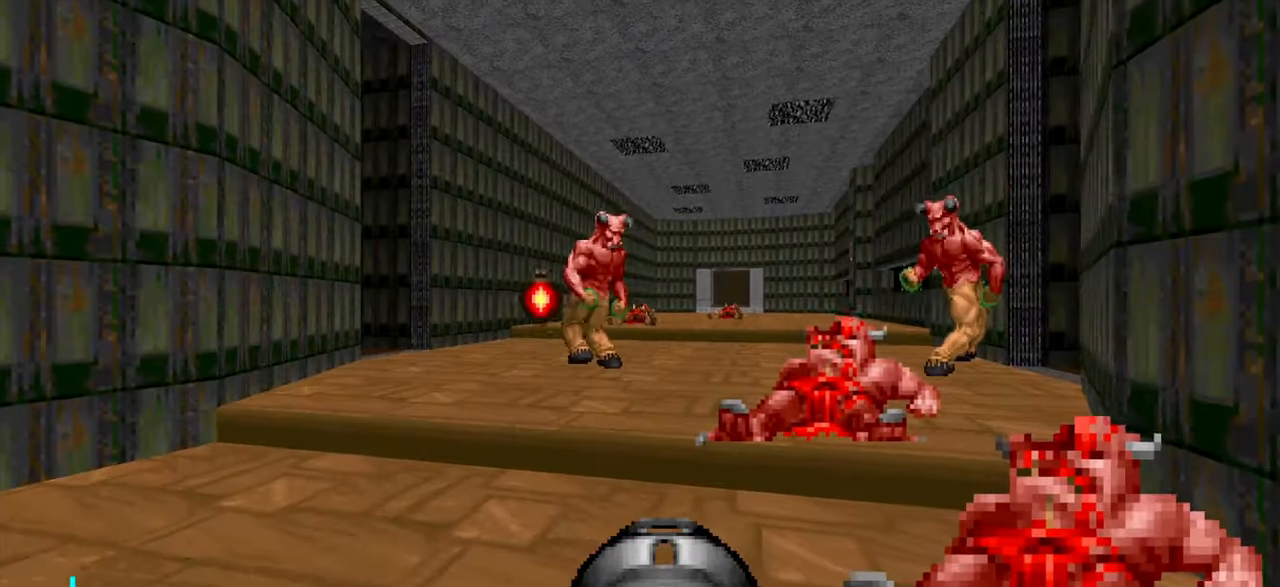
{"keys": ["a", "s"], "mouse": [], "events": [[83, "s", "down"], [133, "a", "down"], [183, "a", "up"], [183, "s", "up"], [283, "a", "down"], [283, "s", "down"], [366, "a", "up"], [366, "s", "up"], [466, "a", "down"], [466, "s", "down"]]}
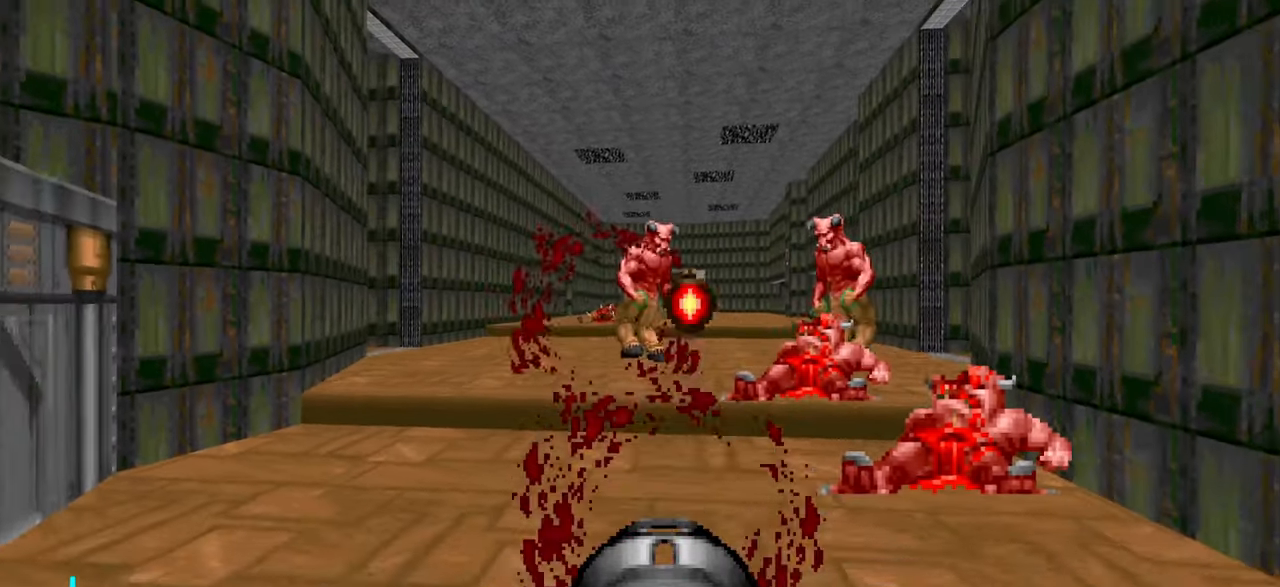
{"keys": [], "mouse": [], "events": [[16, "a", "up"], [66, "s", "up"], [300, "a", "down"], [300, "w", "down"], [400, "a", "up"], [400, "w", "up"]]}
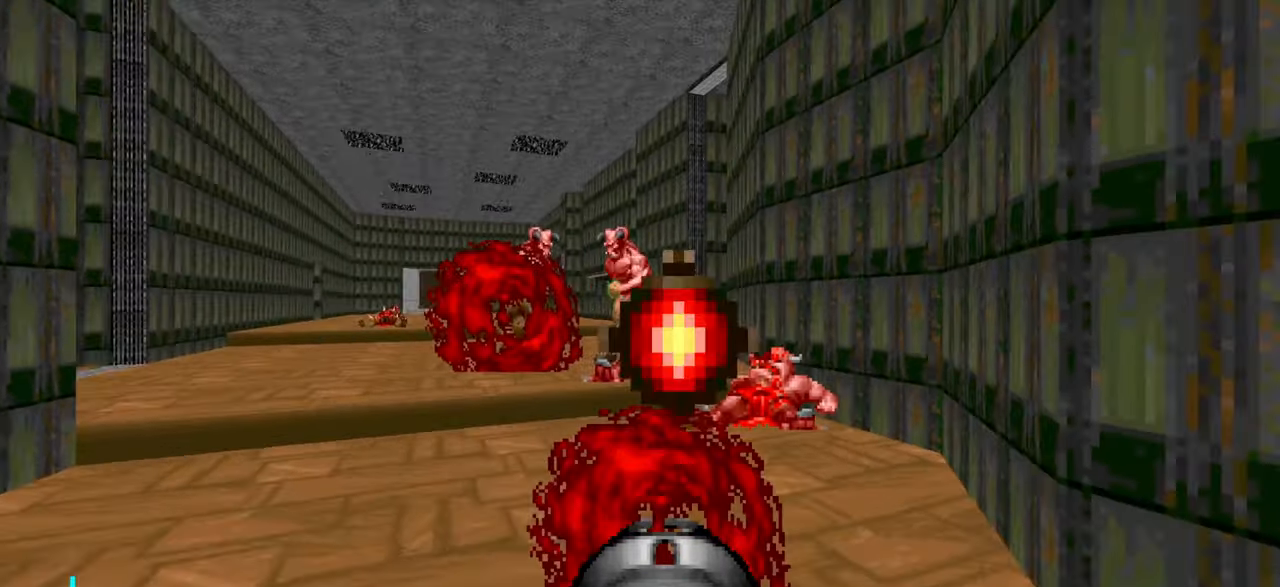
{"keys": [], "mouse": [], "events": [[233, "d", "down"], [283, "d", "up"]]}
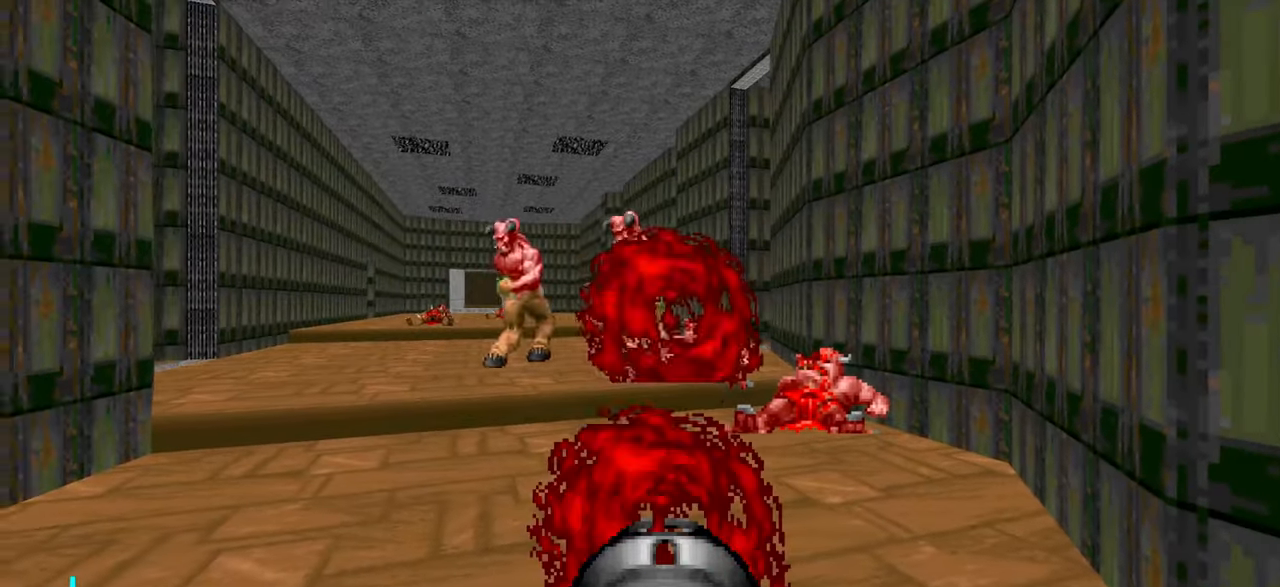
{"keys": [], "mouse": [], "events": [[116, "d", "down"], [116, "s", "down"], [216, "d", "up"], [216, "s", "up"], [350, "w", "down"], [400, "d", "down"], [450, "d", "up"], [450, "w", "up"]]}
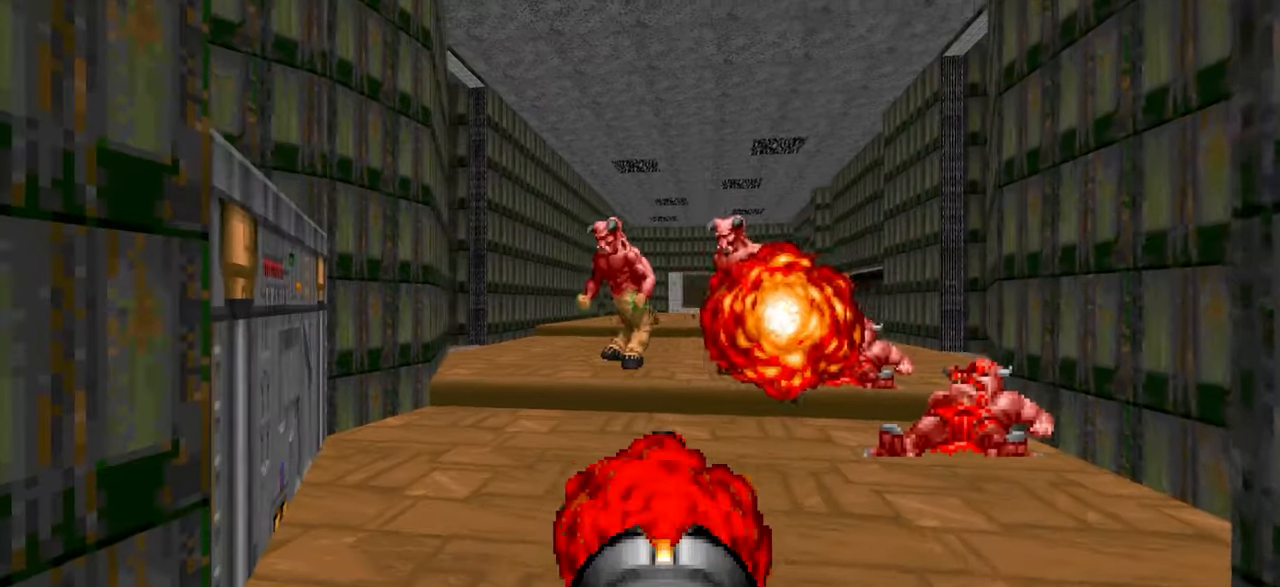
{"keys": [], "mouse": [], "events": [[283, "s", "down"], [383, "s", "up"]]}
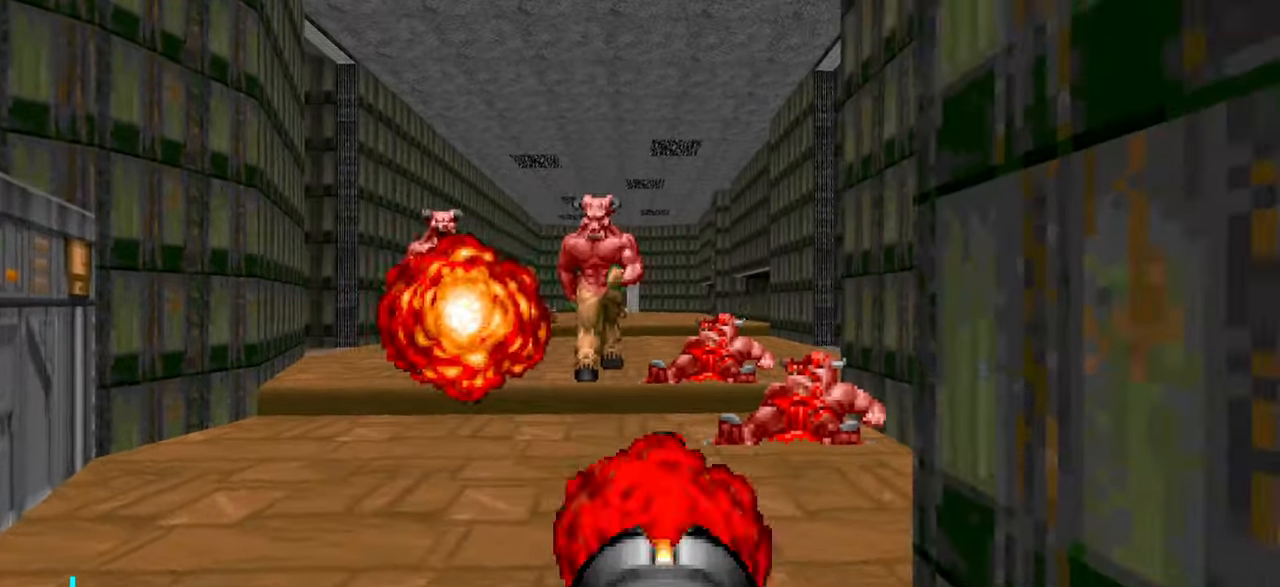
{"keys": [], "mouse": [], "events": [[266, "a", "down"], [266, "s", "down"], [333, "a", "up"], [383, "s", "up"]]}
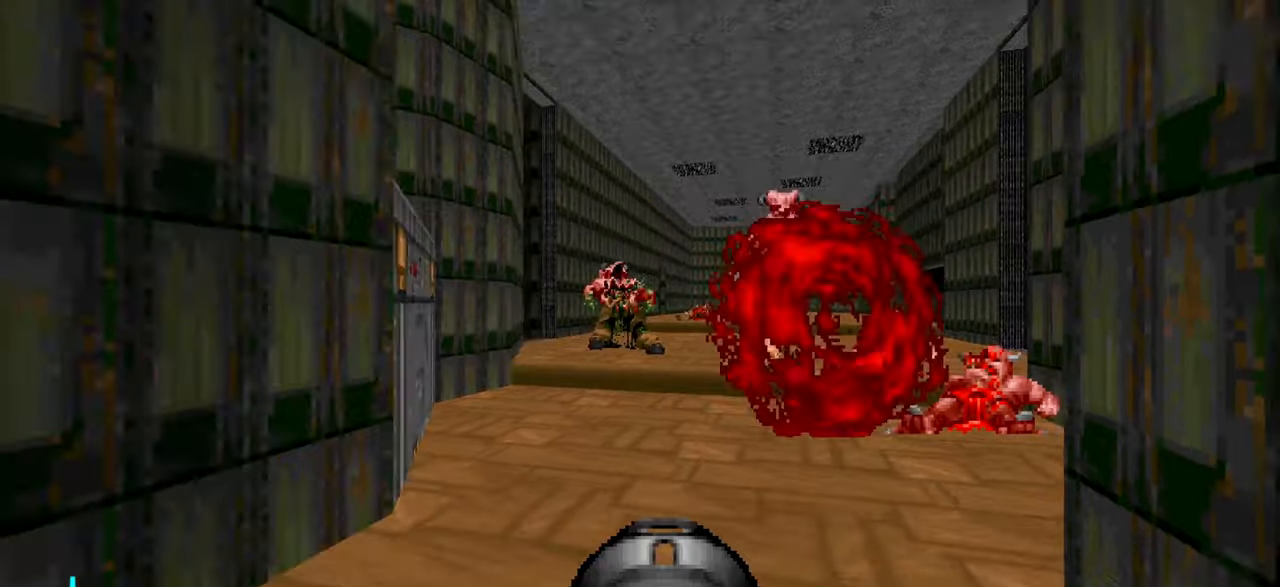
{"keys": [], "mouse": [], "events": [[317, "s", "down"], [417, "s", "up"]]}
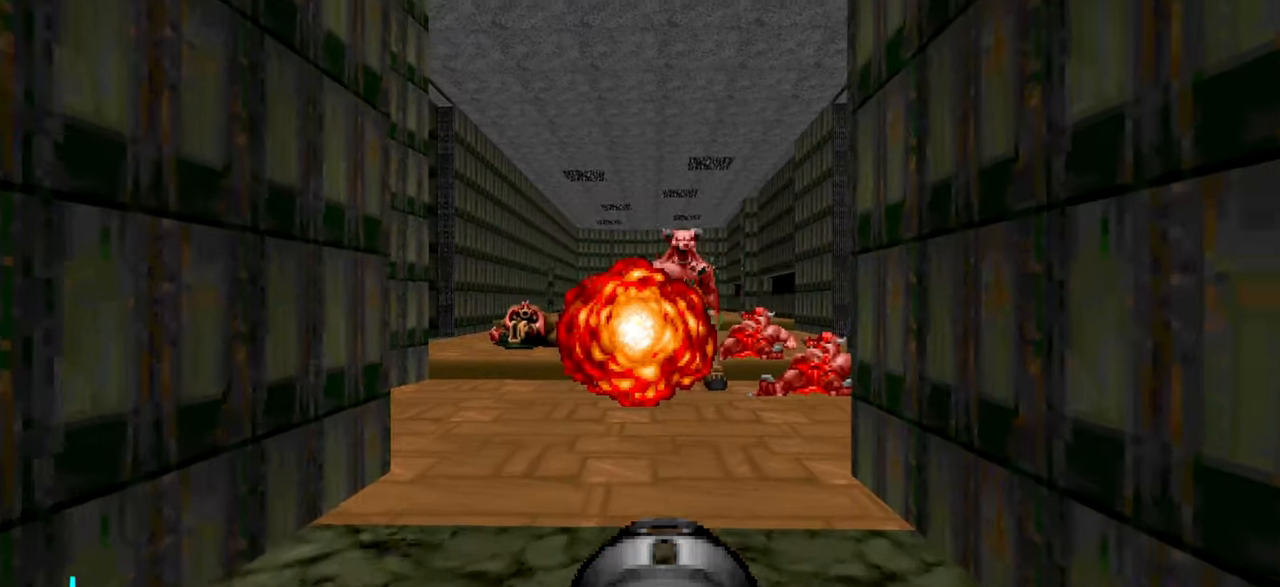
{"keys": ["3", "w"], "mouse": [], "events": [[50, "a", "down"], [233, "a", "up"], [283, "w", "down"], [417, "3", "down"]]}
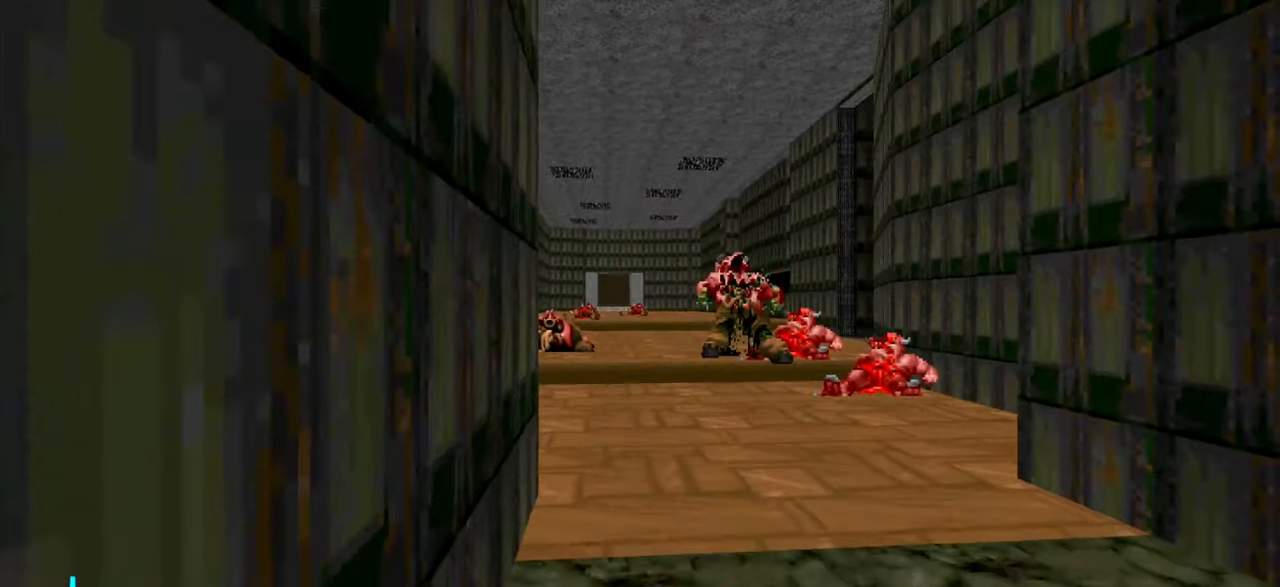
{"keys": ["d", "w"], "mouse": [], "events": [[17, "3", "up"], [483, "d", "down"]]}
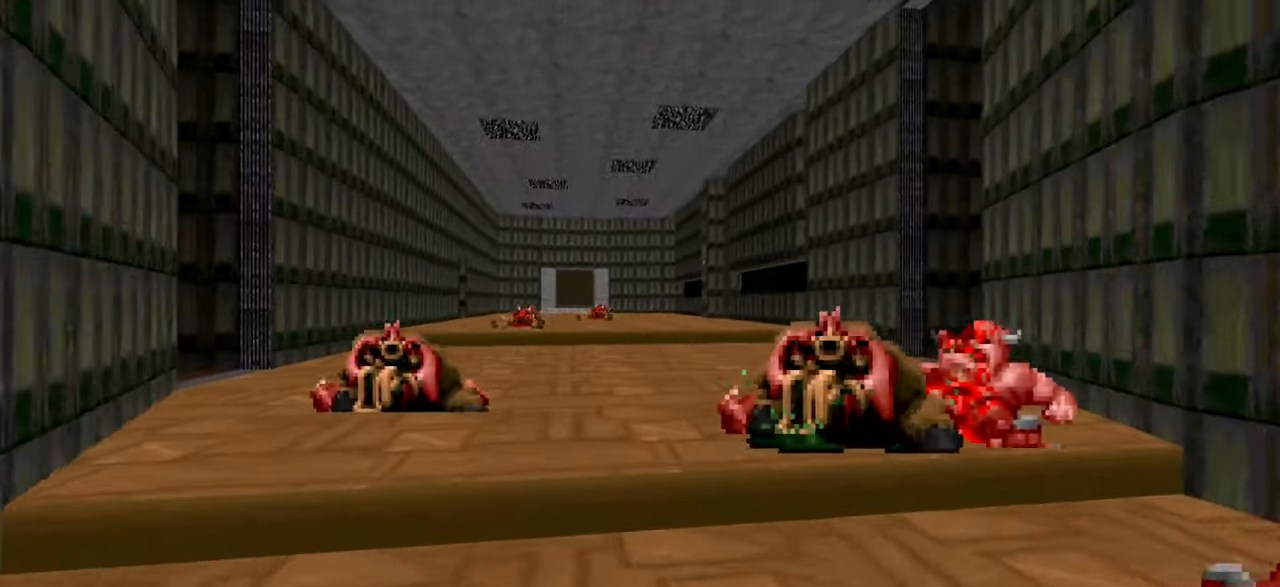
{"keys": [], "mouse": [], "events": [[33, "w", "up"], [267, "d", "up"], [317, "w", "down"], [450, "w", "up"]]}
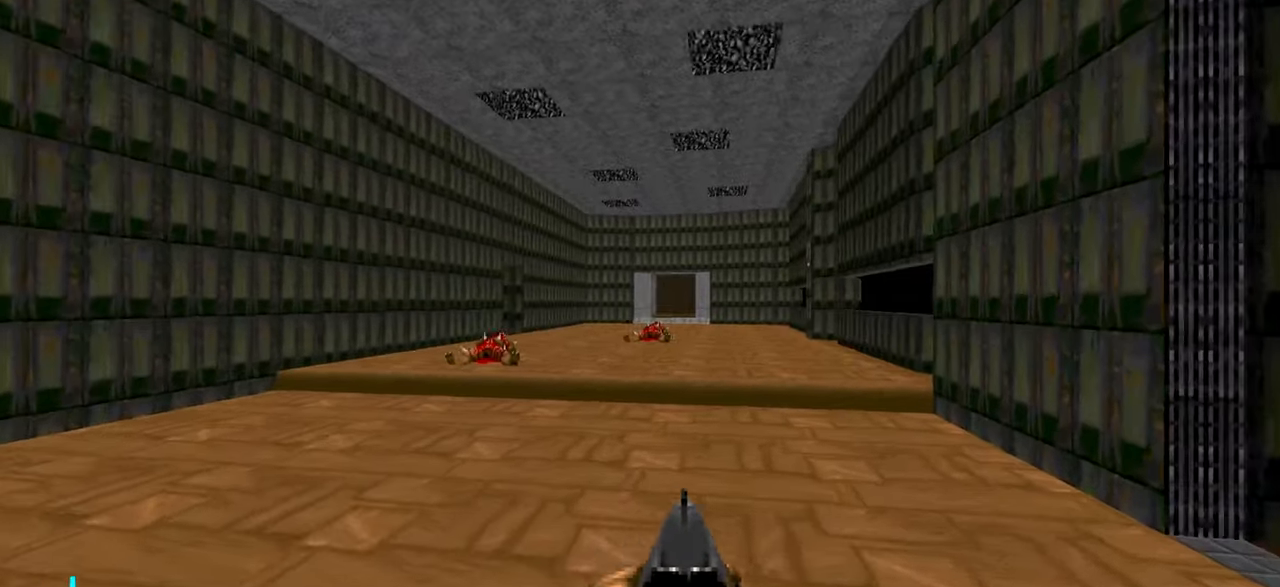
{"keys": [], "mouse": [], "events": [[50, "d", "down"], [150, "d", "up"], [200, "w", "down"], [333, "w", "up"]]}
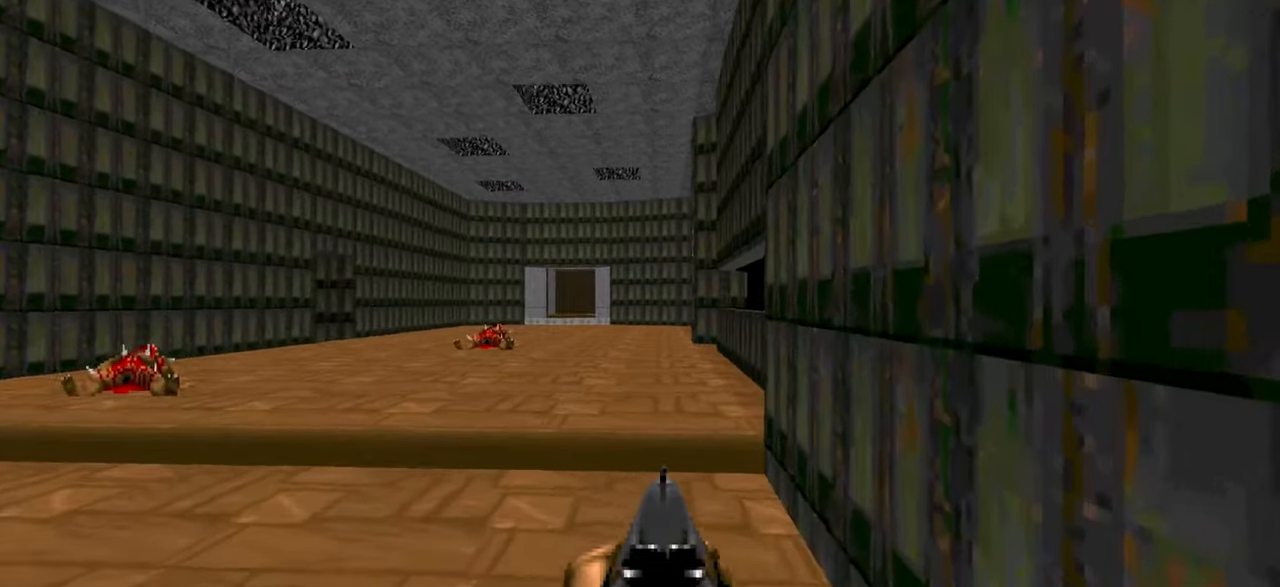
{"keys": ["s"], "mouse": [], "events": [[33, "w", "down"], [83, "a", "down"], [133, "a", "up"], [133, "w", "up"], [317, "d", "down"], [367, "d", "up"], [450, "s", "down"]]}
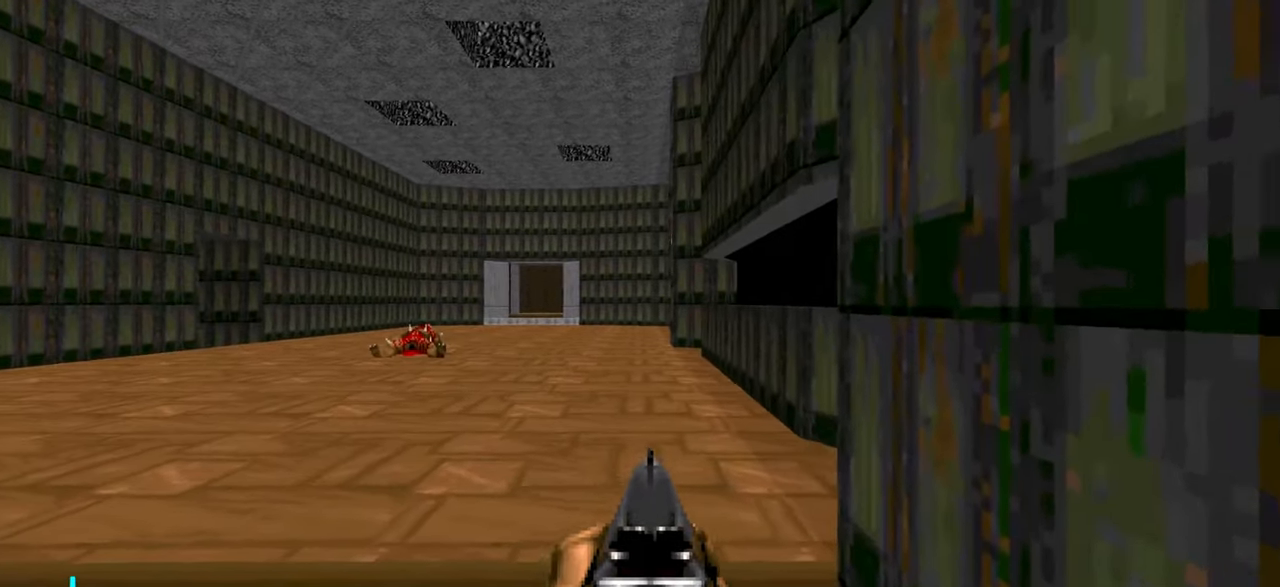
{"keys": ["a", "w"], "mouse": [], "events": [[50, "s", "up"], [333, "w", "down"], [433, "a", "down"]]}
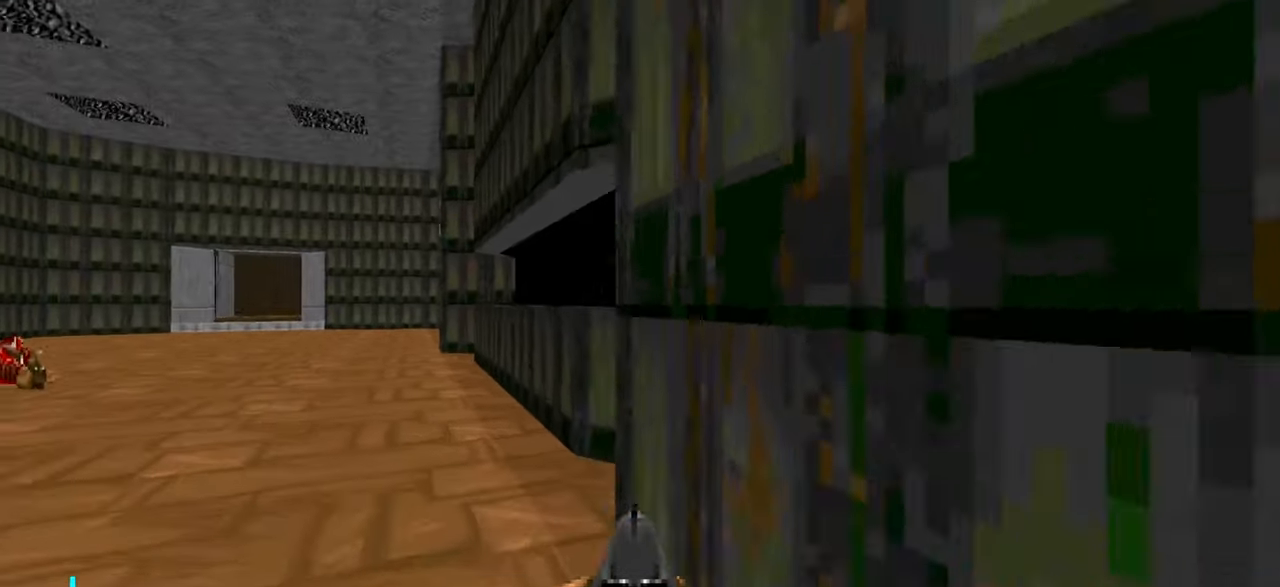
{"keys": ["a", "w"], "mouse": [], "events": []}
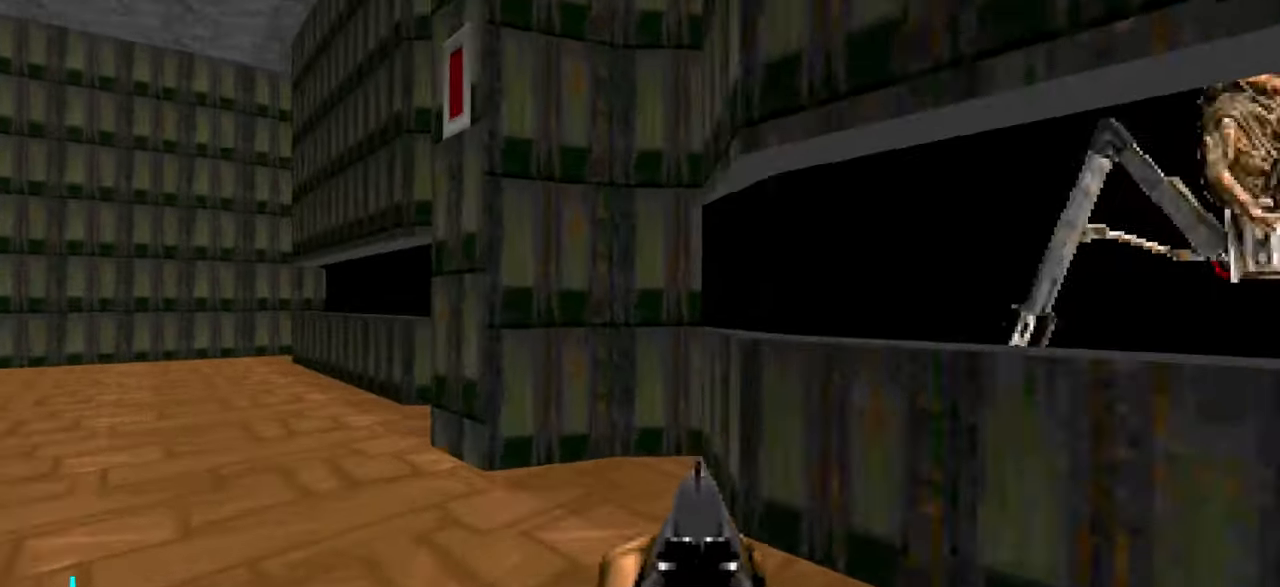
{"keys": ["d"], "mouse": [], "events": [[50, "a", "up"], [233, "w", "up"], [283, "a", "down"], [417, "a", "up"], [417, "d", "down"]]}
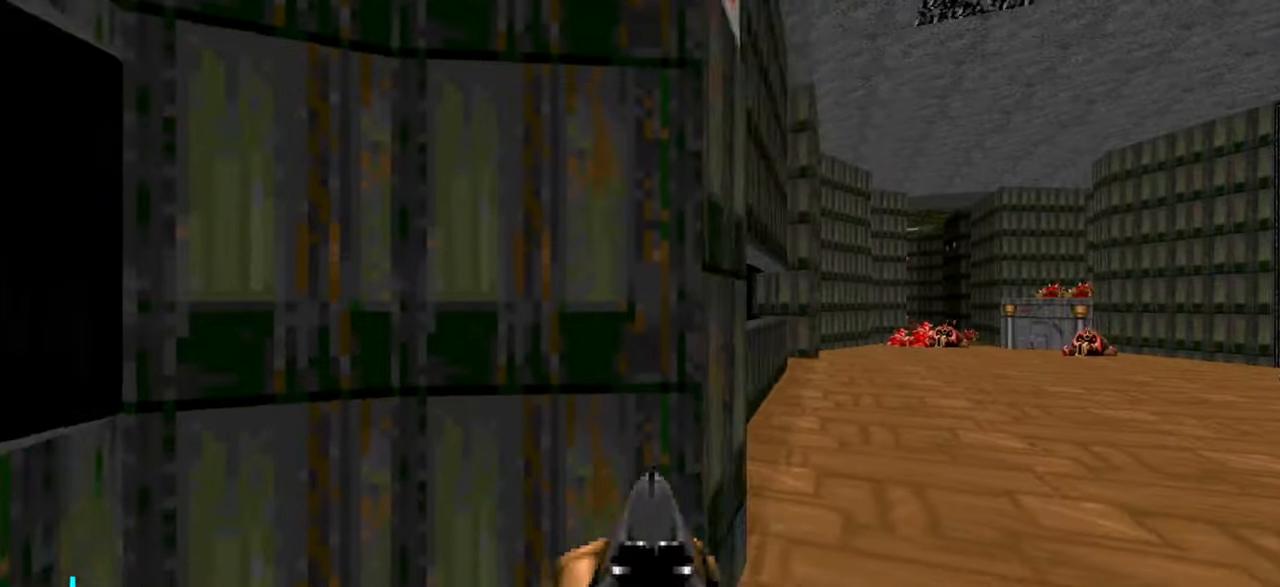
{"keys": ["d", "w"], "mouse": [], "events": [[67, "w", "down"]]}
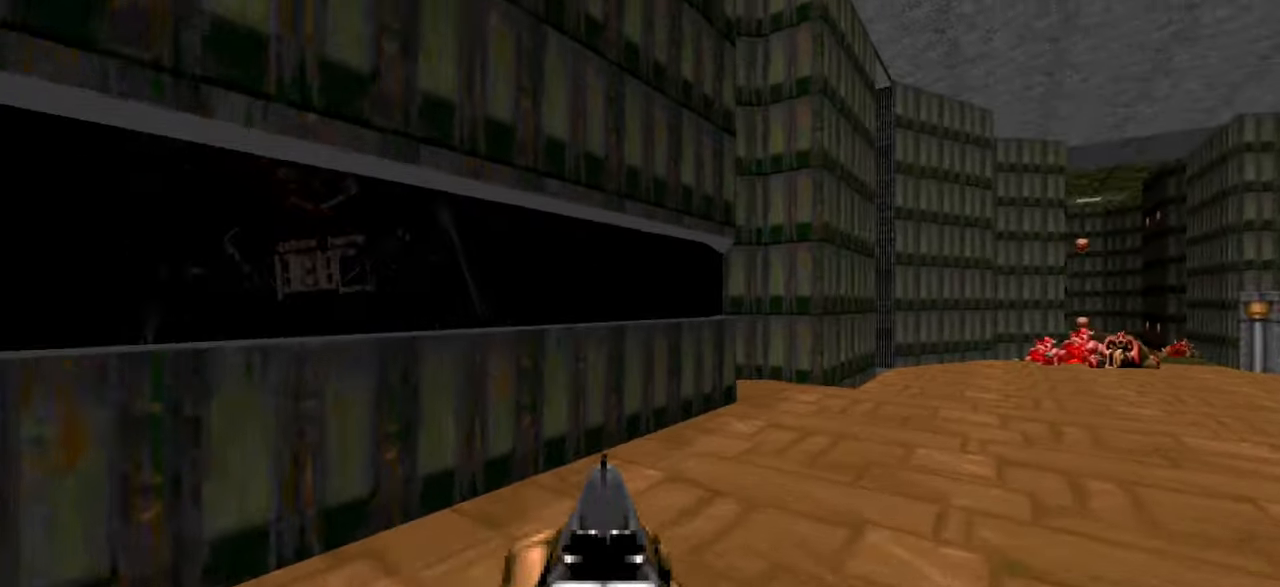
{"keys": ["d", "s"], "mouse": [], "events": [[284, "a", "down"], [334, "d", "up"], [334, "w", "up"], [417, "s", "down"], [467, "a", "up"], [467, "d", "down"]]}
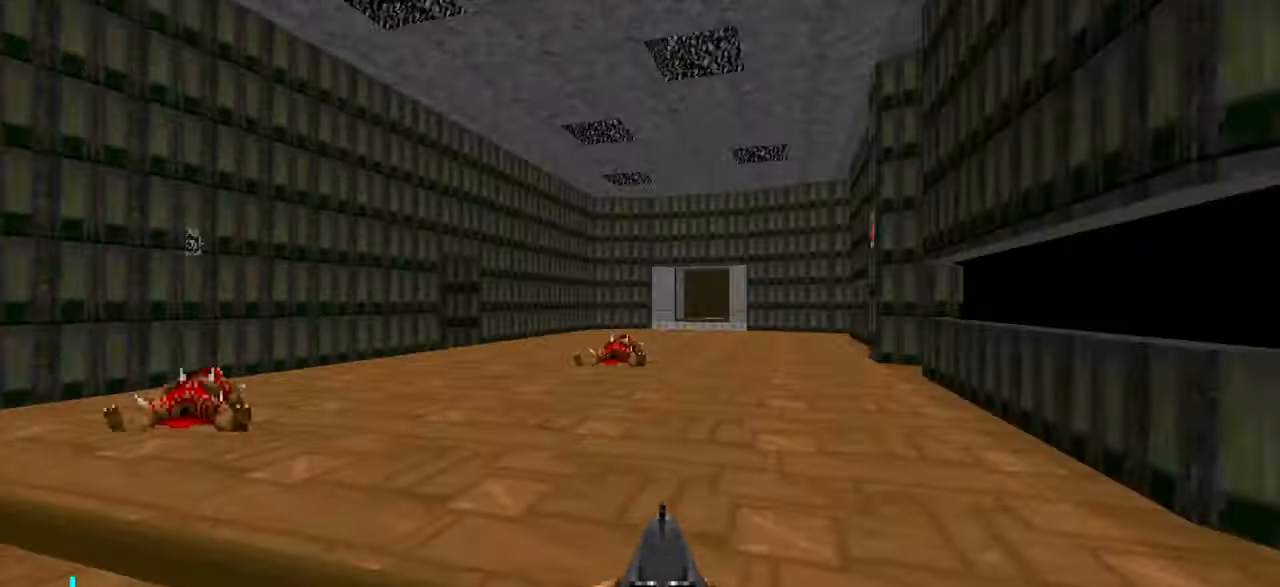
{"keys": [], "mouse": [], "events": [[17, "s", "up"], [67, "d", "up"], [267, "d", "down"], [350, "d", "up"]]}
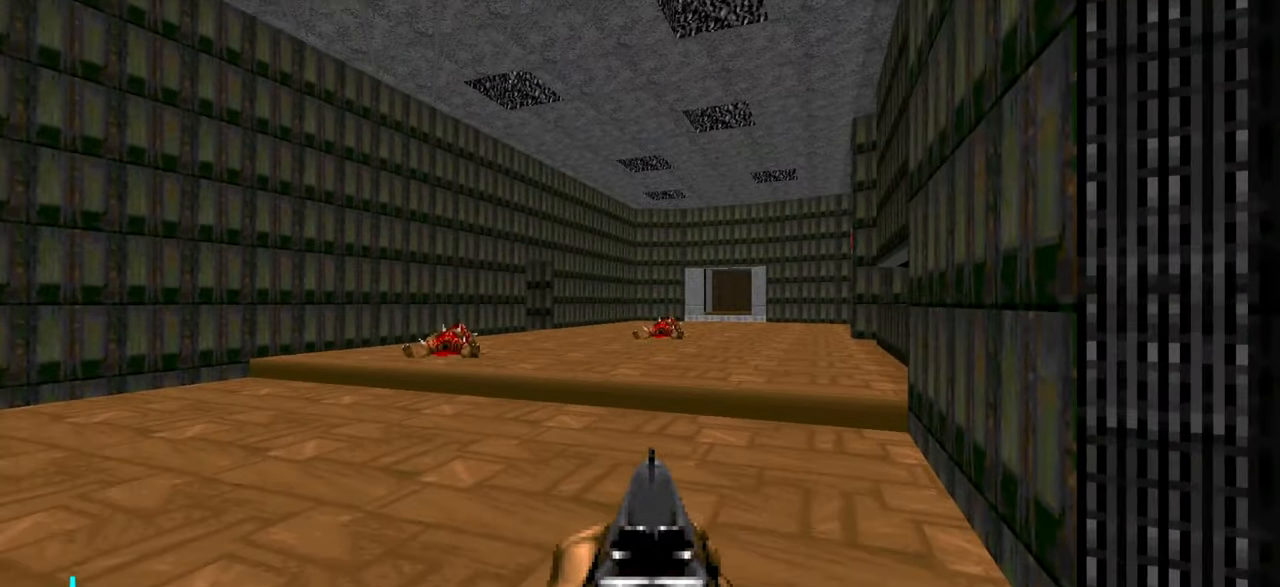
{"keys": ["a", "w"], "mouse": [], "events": [[50, "d", "down"], [100, "w", "down"], [184, "d", "up"], [484, "a", "down"]]}
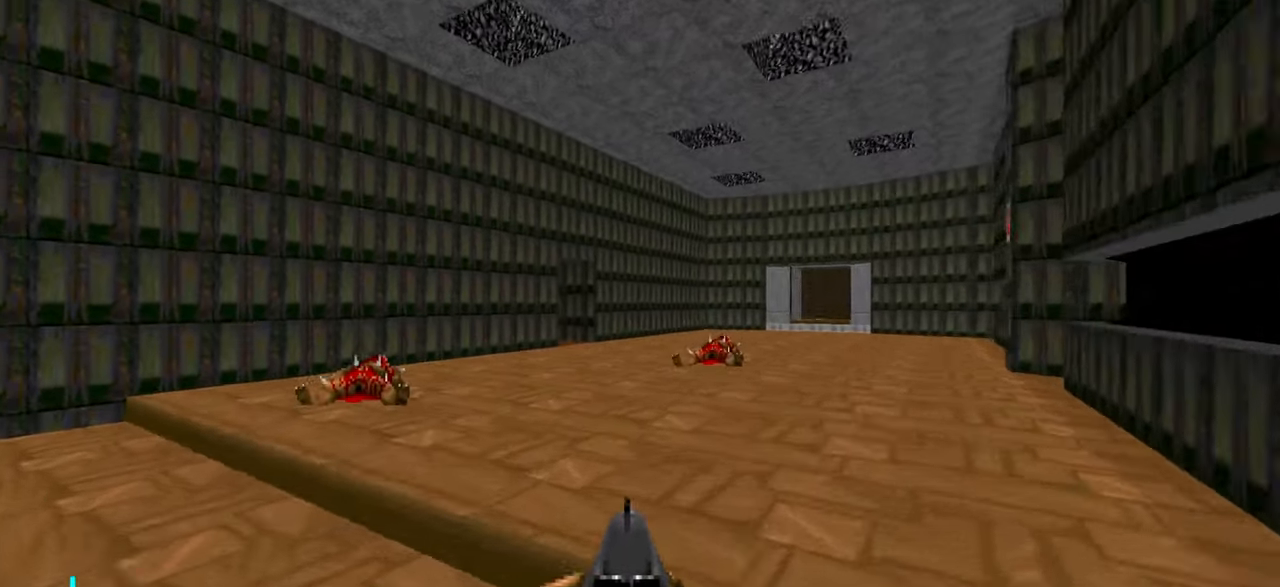
{"keys": ["d", "w"], "mouse": [], "events": [[167, "a", "up"], [267, "d", "down"]]}
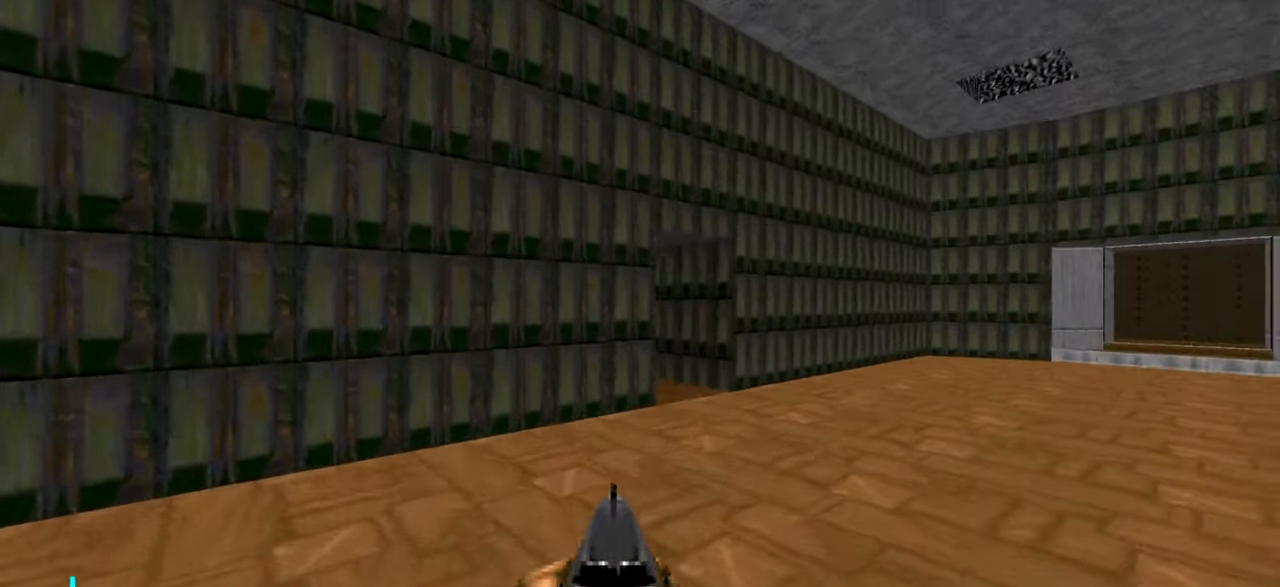
{"keys": ["w"], "mouse": [], "events": [[150, "d", "up"], [234, "a", "down"], [484, "a", "up"]]}
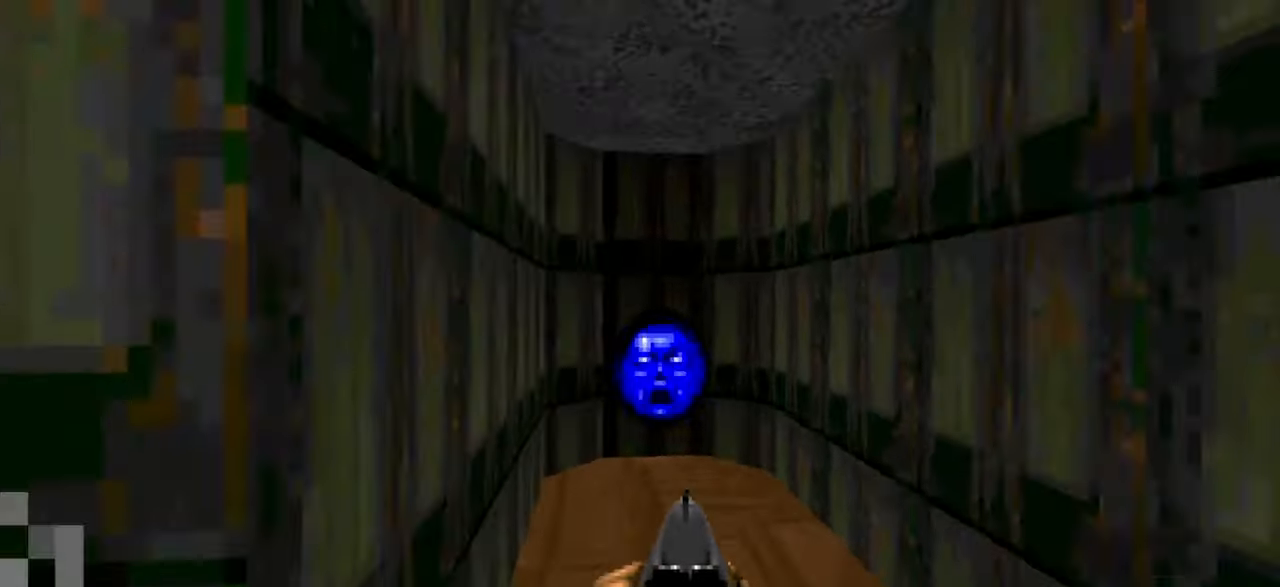
{"keys": ["a", "w"], "mouse": [], "events": [[117, "d", "down"], [350, "a", "down"], [384, "d", "up"]]}
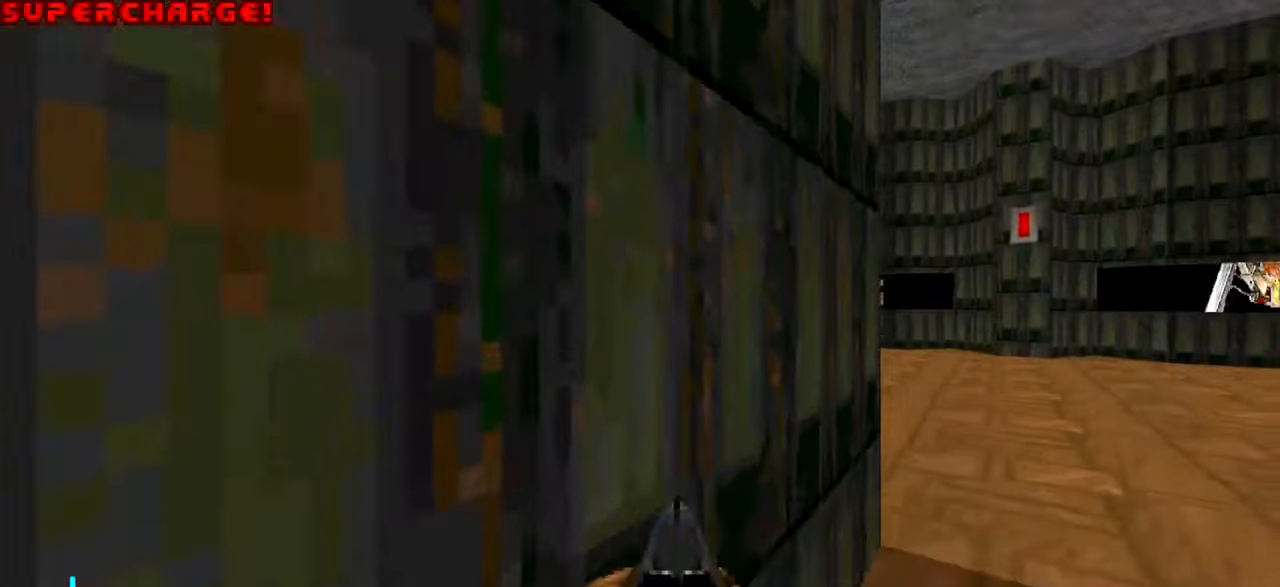
{"keys": ["d", "w"], "mouse": [], "events": [[84, "a", "up"], [184, "d", "down"]]}
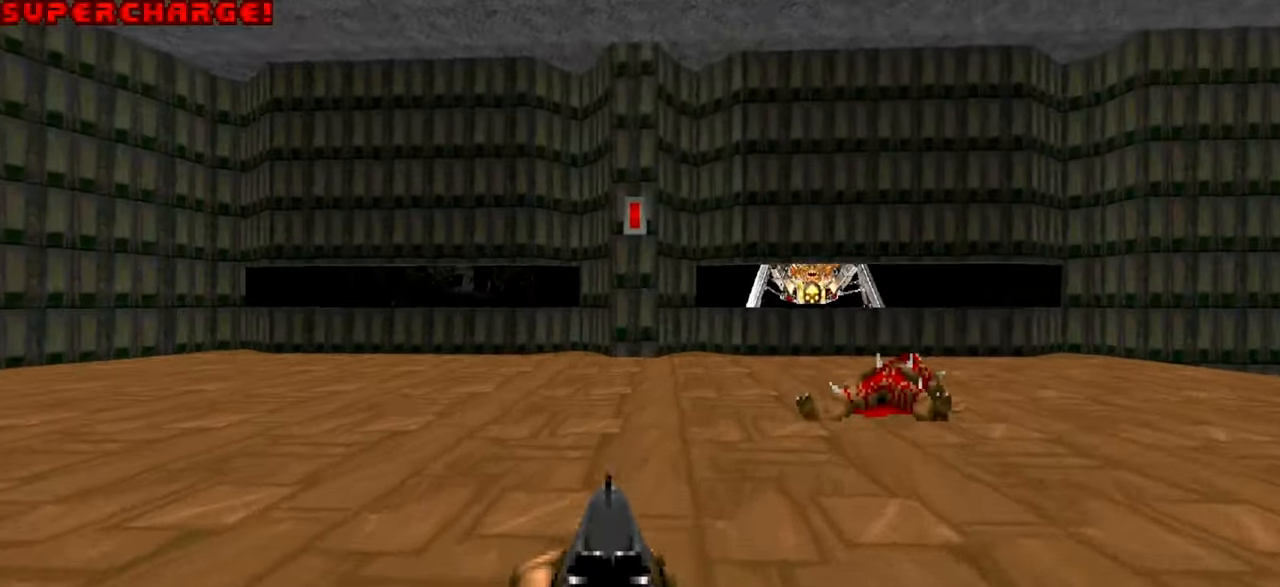
{"keys": ["d", "w"], "mouse": [], "events": []}
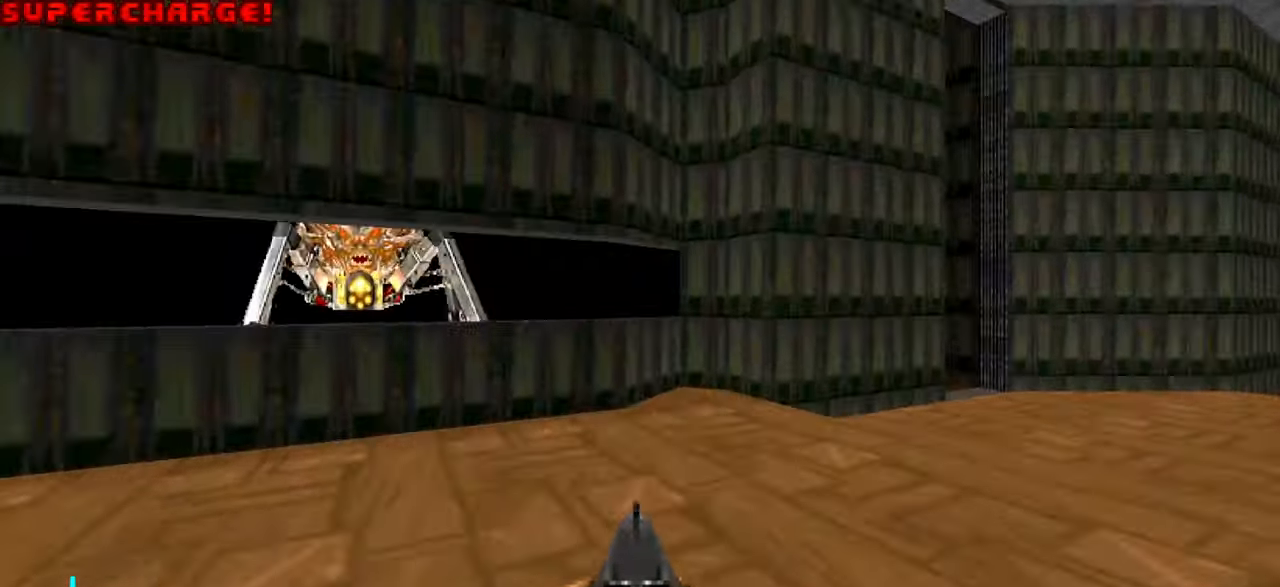
{"keys": [], "mouse": [], "events": [[267, "w", "up"], [350, "a", "down"], [350, "d", "up"], [434, "a", "up"]]}